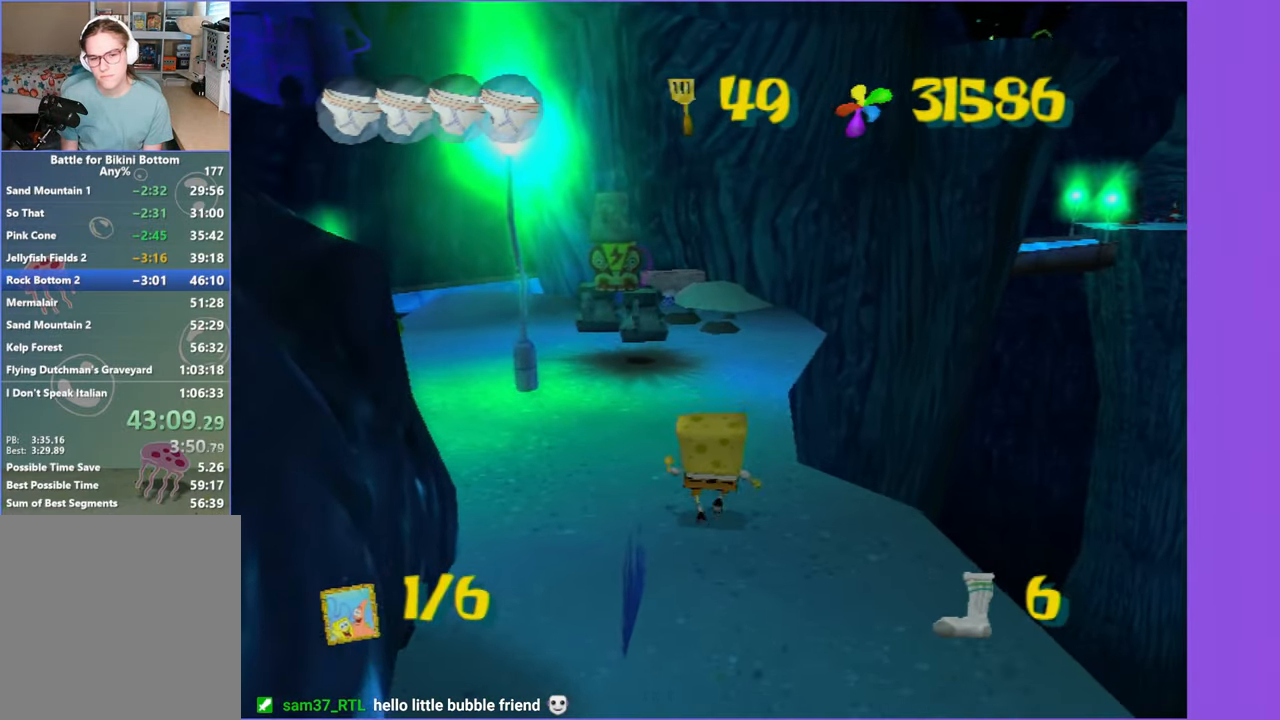
Gameplay with a controller (Xbox layout); each line is a JSON object with the inputs held at the frame after it. "button_events" lists button changes between this image and that frame as [ms after this image, input, new state], when the widget could be followed in between (sticks are given only as held states). Not read: L3 R3.
{"buttons": [], "left_stick": "up", "right_stick": "center", "button_events": []}
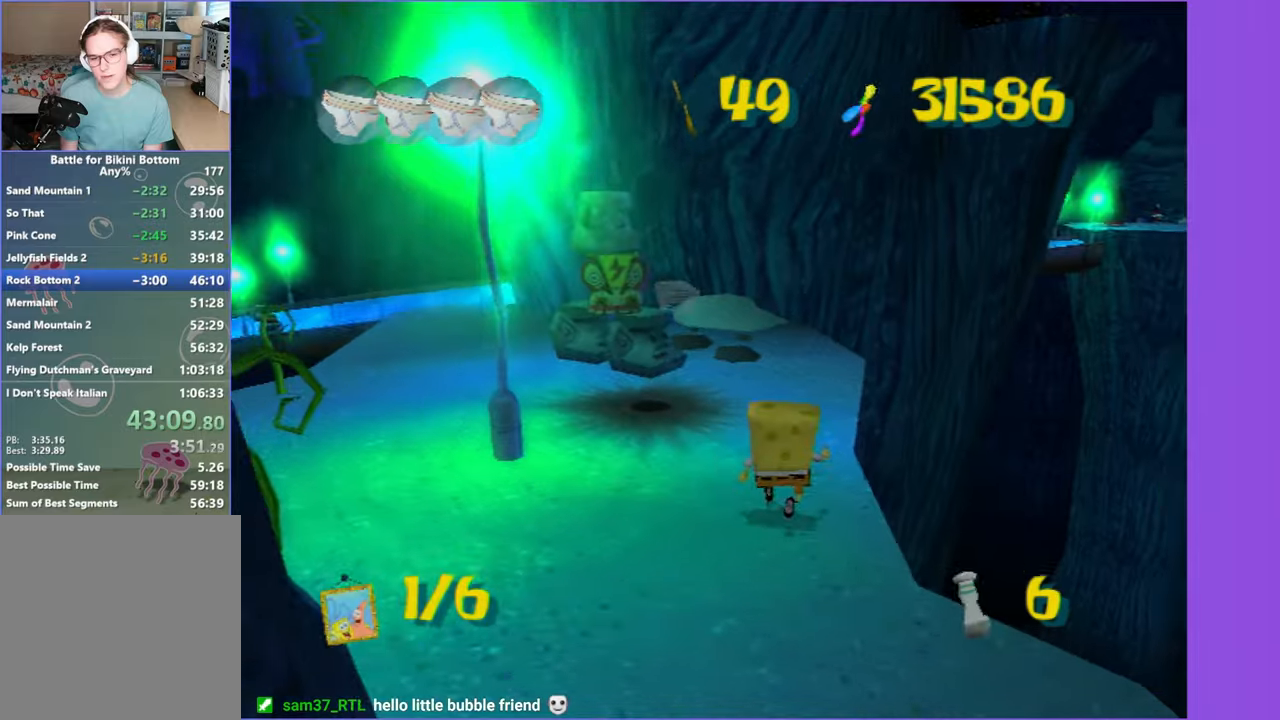
{"buttons": [], "left_stick": "up", "right_stick": "left", "button_events": []}
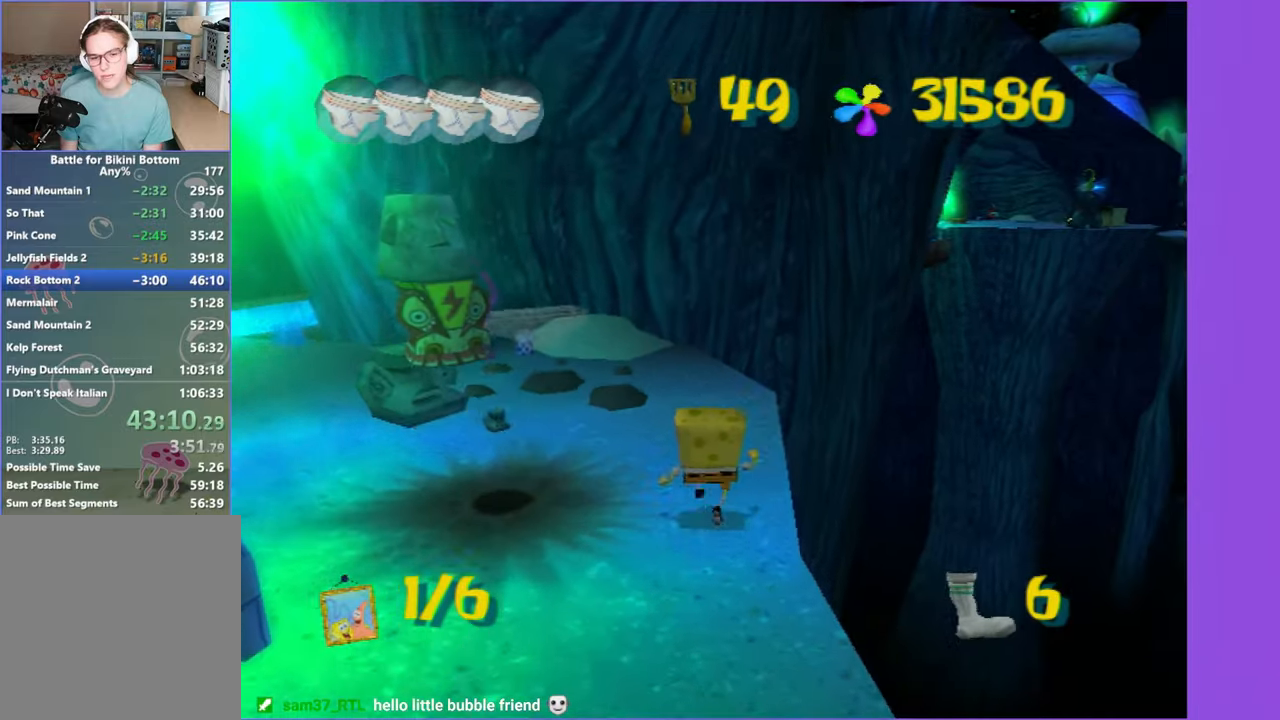
{"buttons": [], "left_stick": "center", "right_stick": "center", "button_events": [[216, "L2", "down"], [333, "L2", "up"]]}
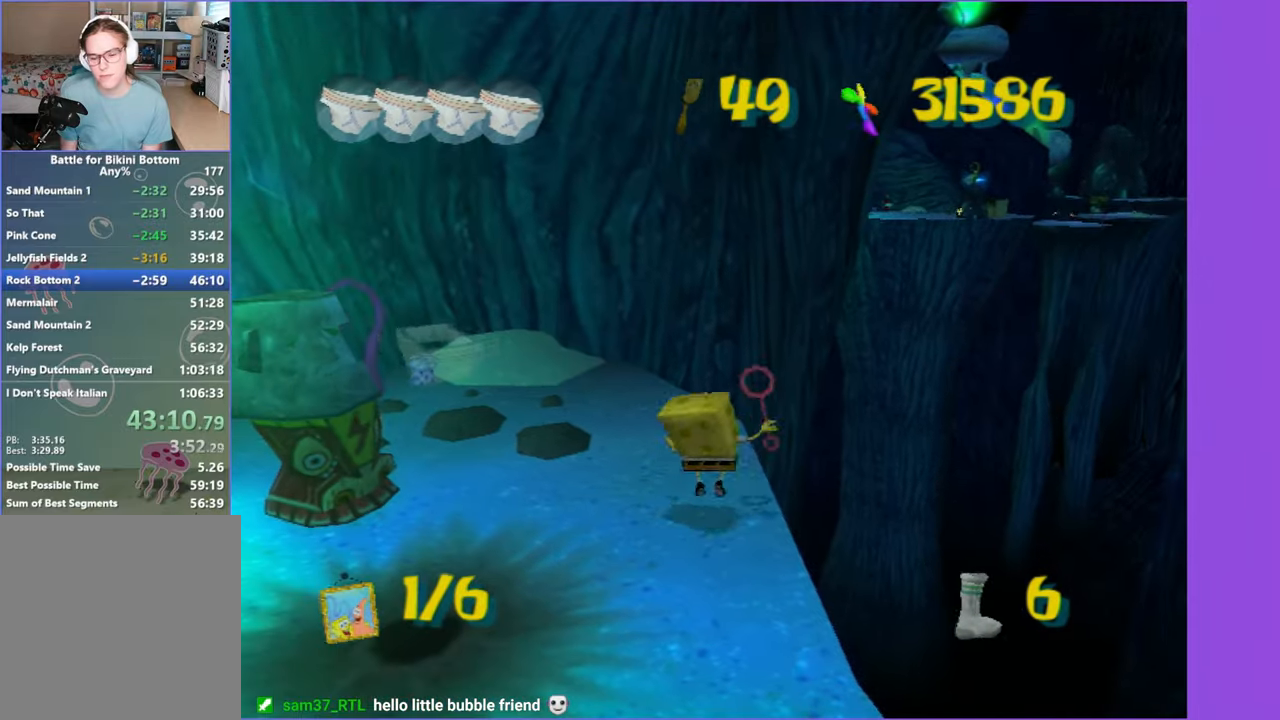
{"buttons": [], "left_stick": "right", "right_stick": "center", "button_events": []}
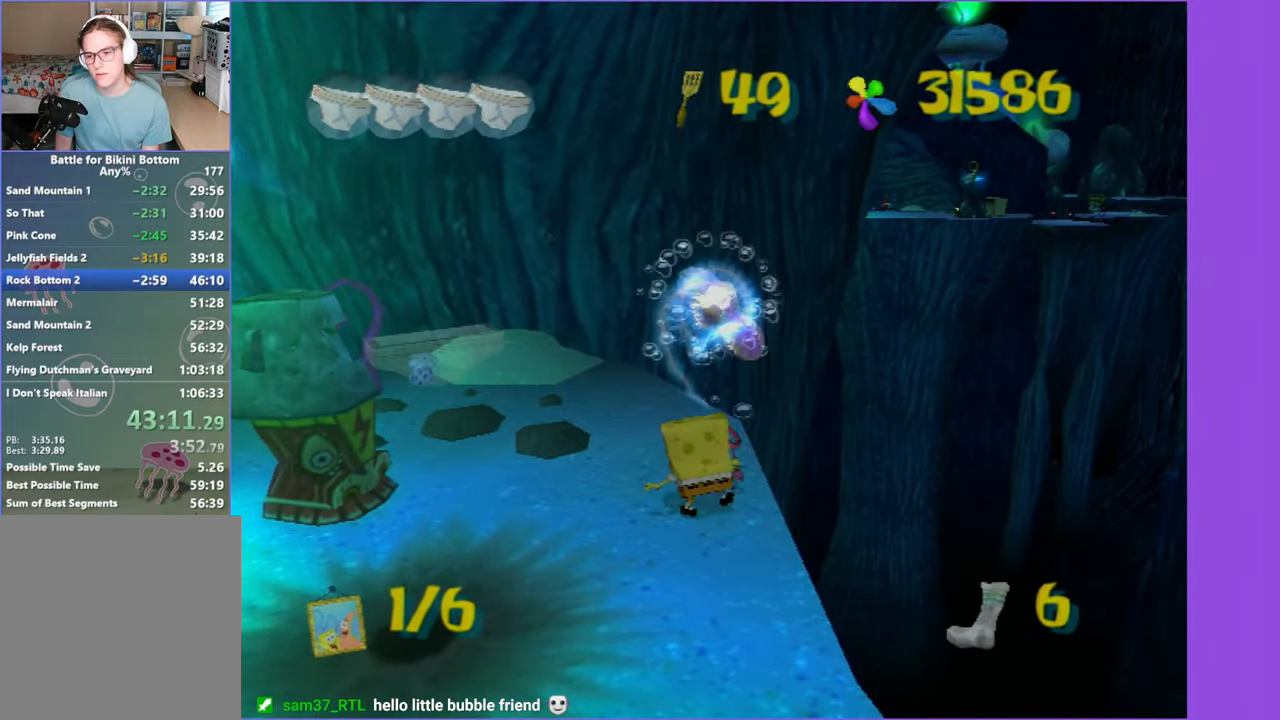
{"buttons": [], "left_stick": "center", "right_stick": "center", "button_events": []}
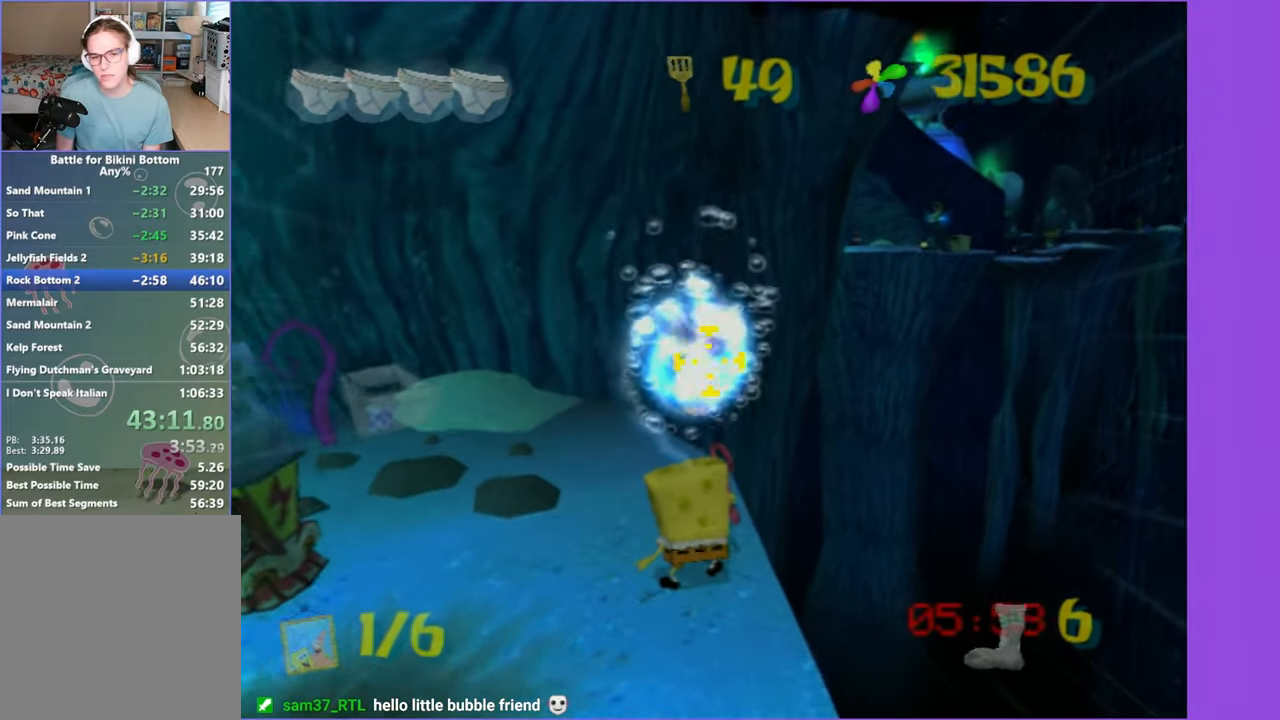
{"buttons": [], "left_stick": "up-left", "right_stick": "center", "button_events": []}
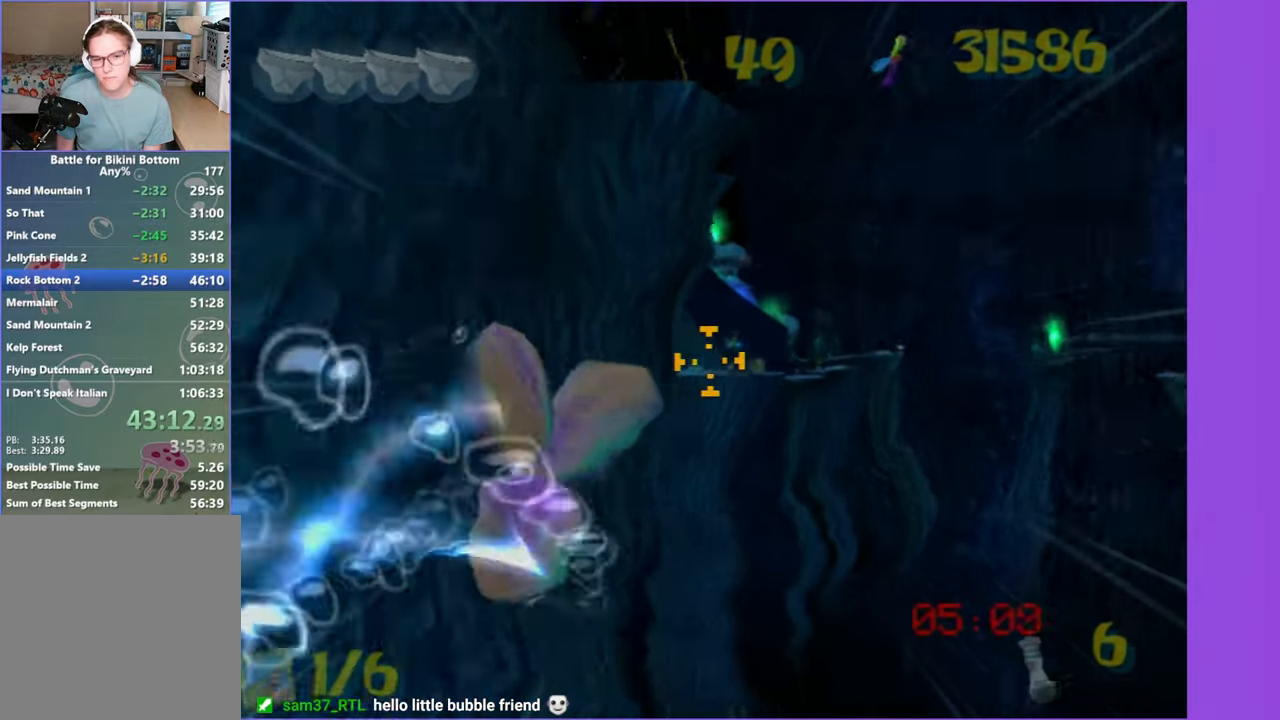
{"buttons": [], "left_stick": "center", "right_stick": "center", "button_events": []}
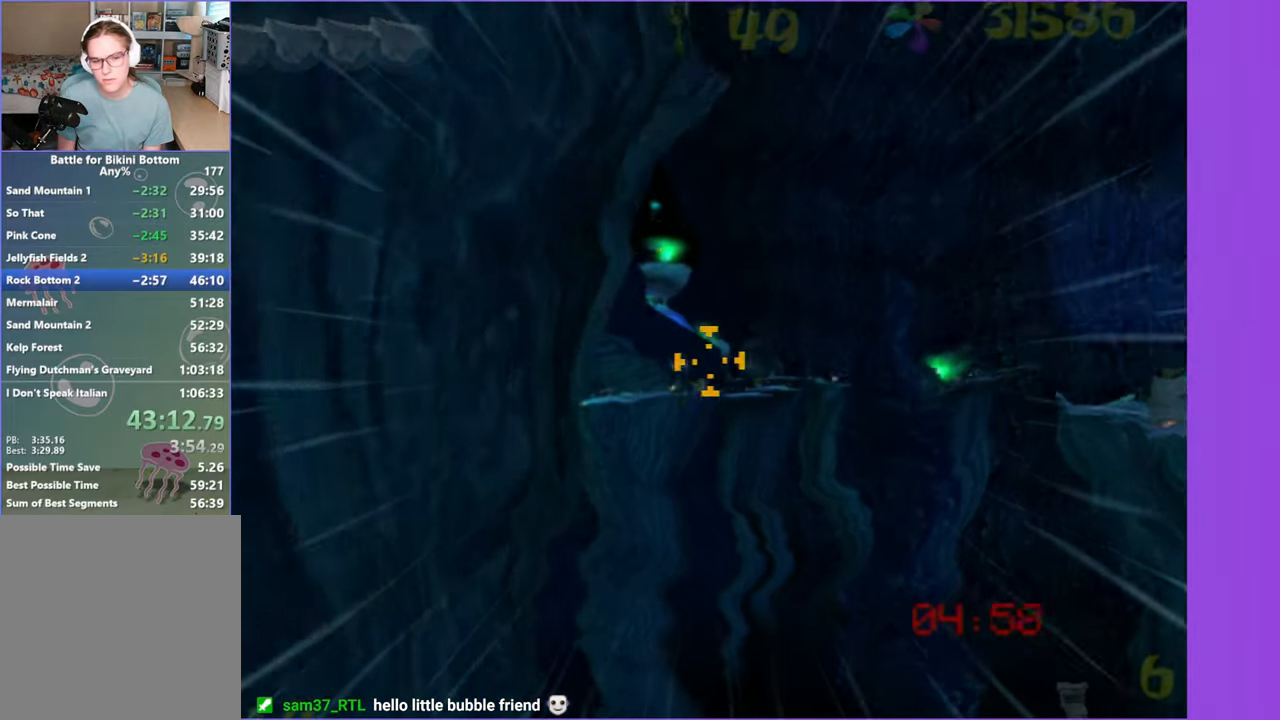
{"buttons": [], "left_stick": "down", "right_stick": "center", "button_events": []}
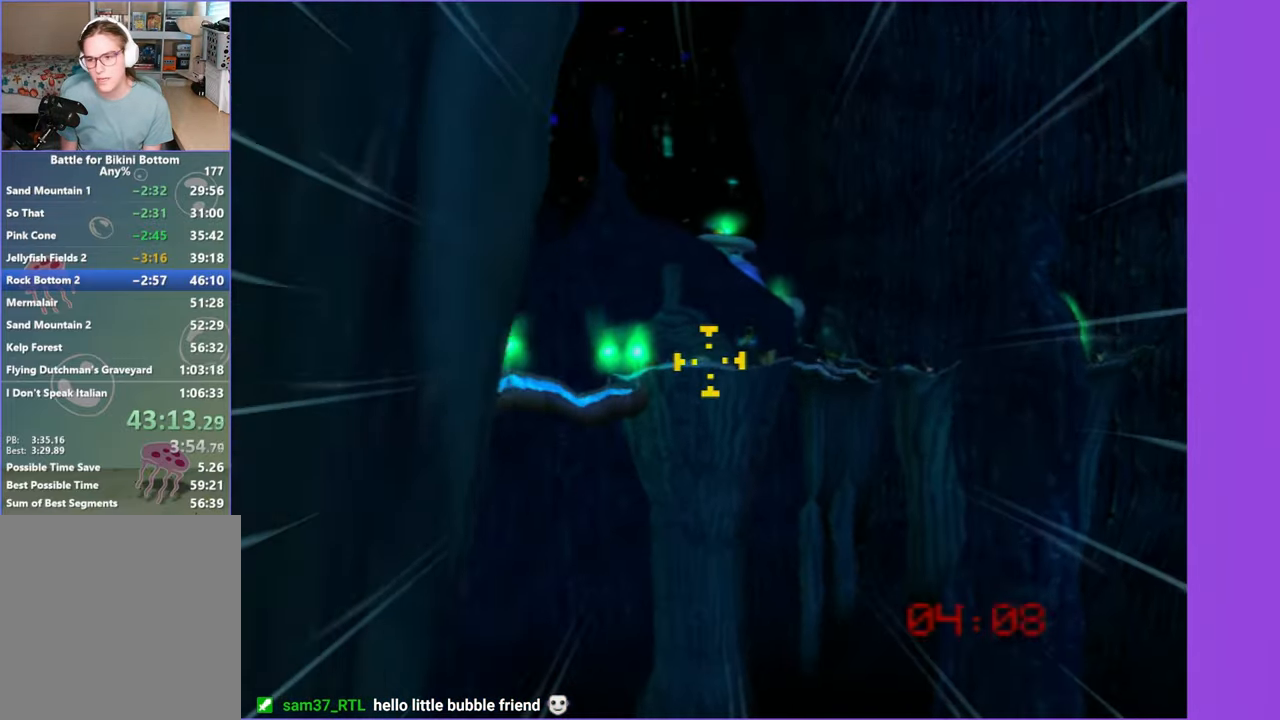
{"buttons": [], "left_stick": "center", "right_stick": "center", "button_events": []}
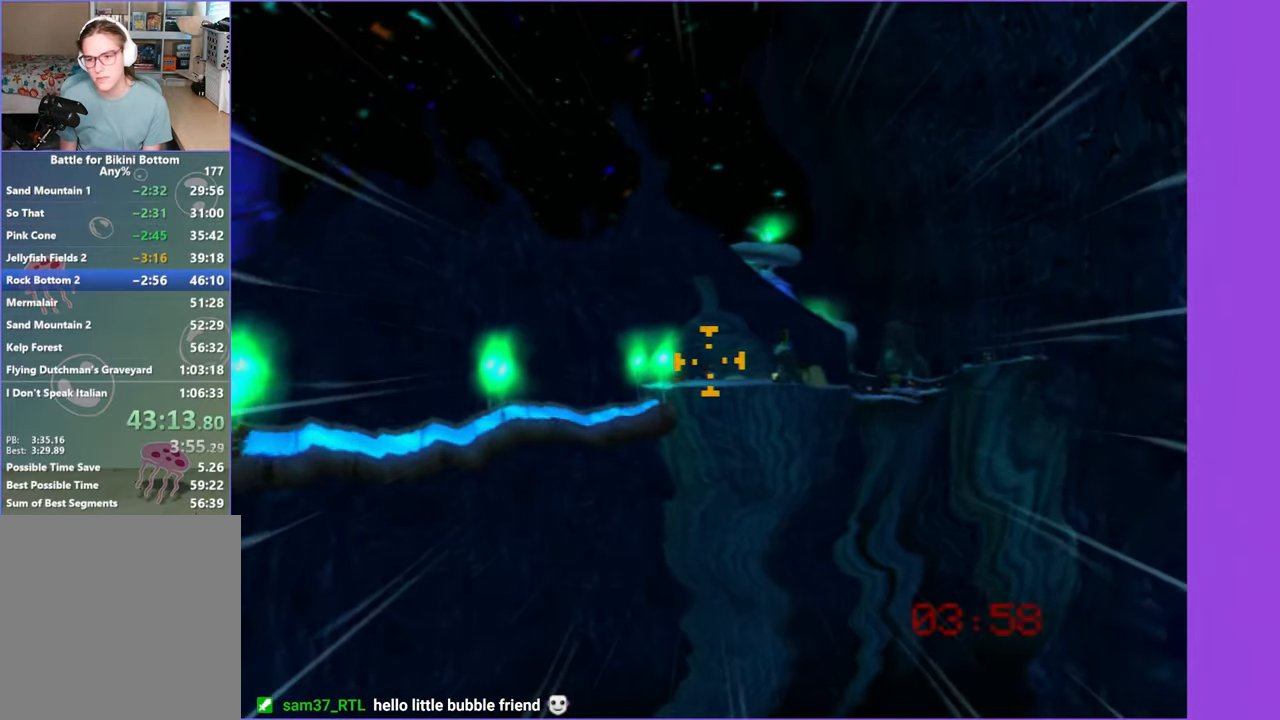
{"buttons": [], "left_stick": "center", "right_stick": "center", "button_events": []}
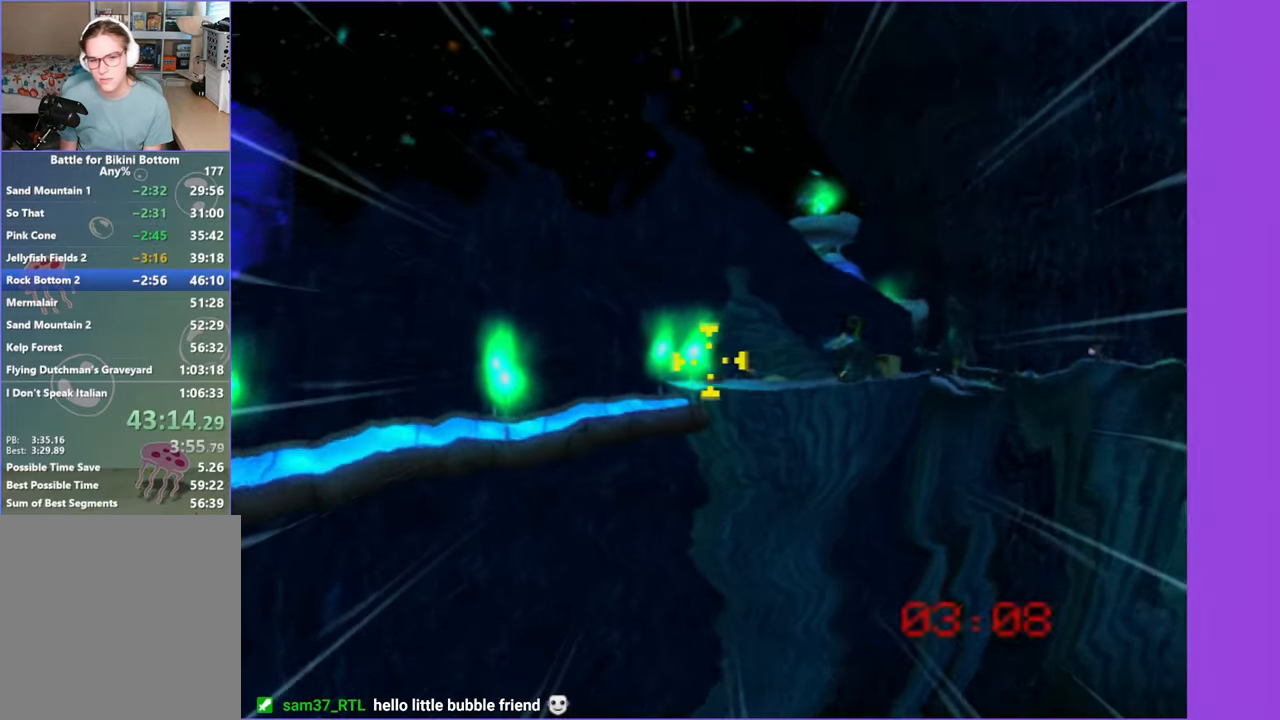
{"buttons": [], "left_stick": "center", "right_stick": "center", "button_events": []}
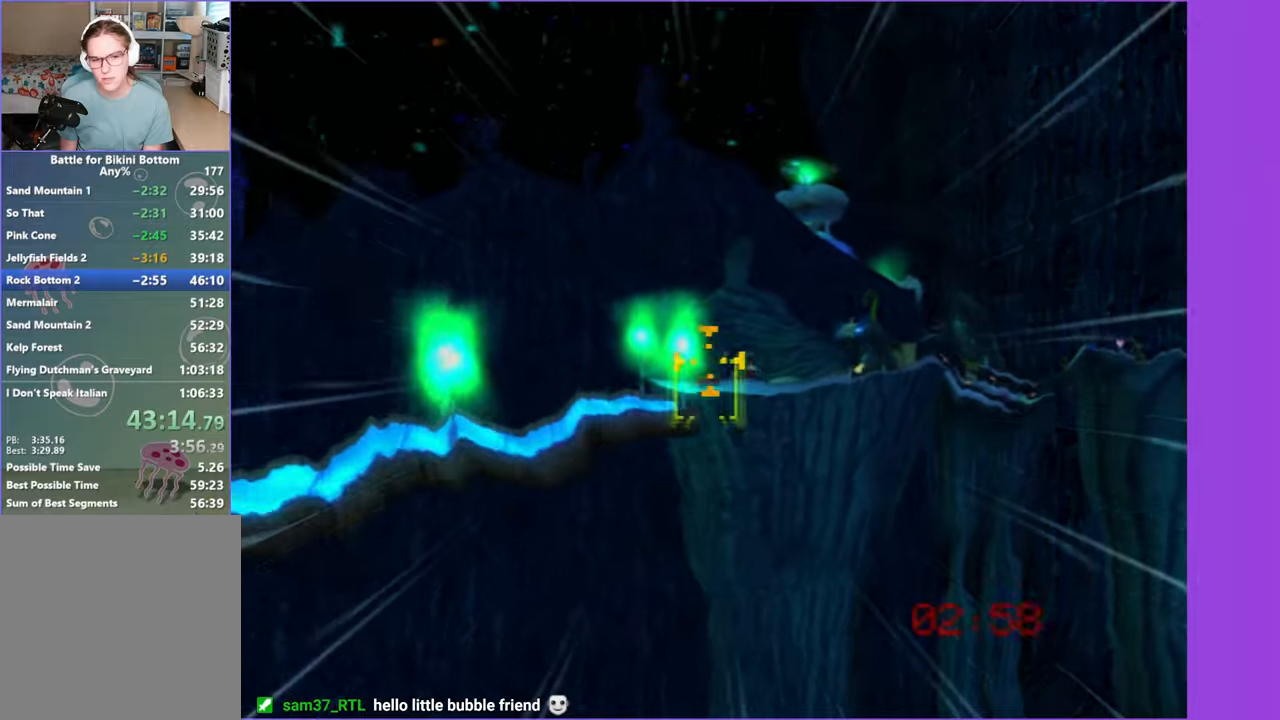
{"buttons": [], "left_stick": "center", "right_stick": "center", "button_events": []}
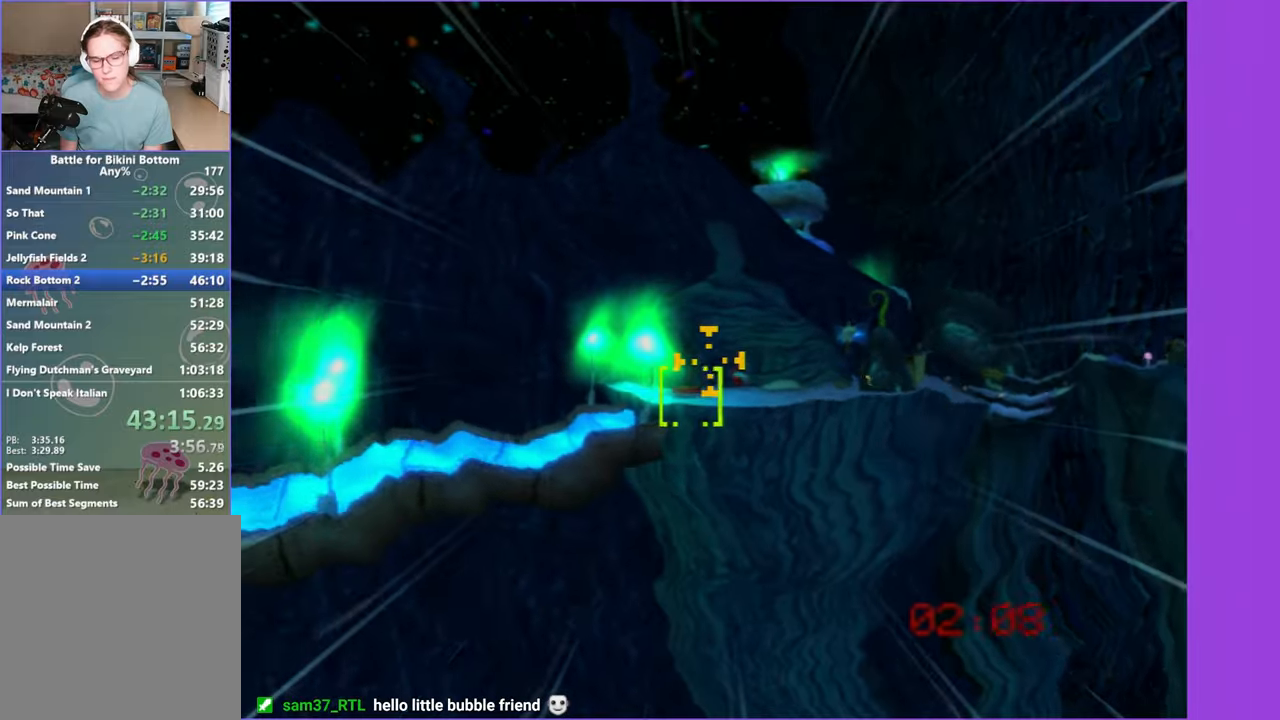
{"buttons": [], "left_stick": "center", "right_stick": "center", "button_events": []}
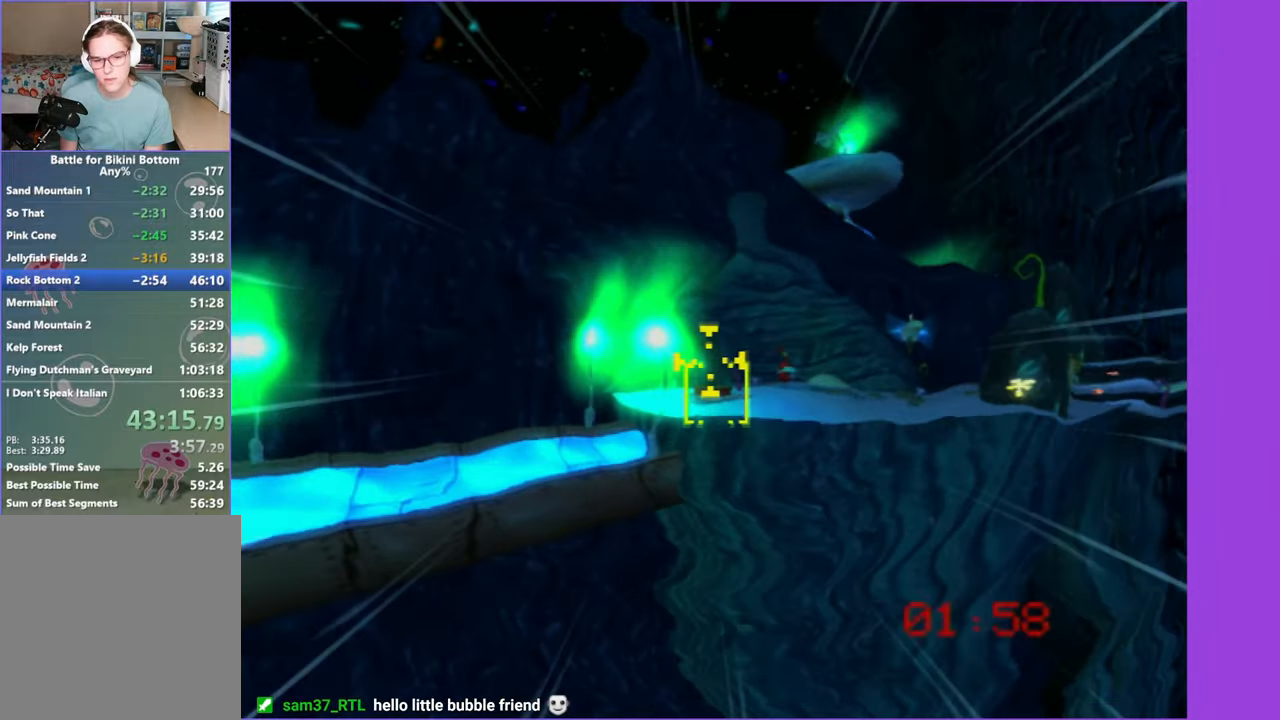
{"buttons": [], "left_stick": "center", "right_stick": "center", "button_events": []}
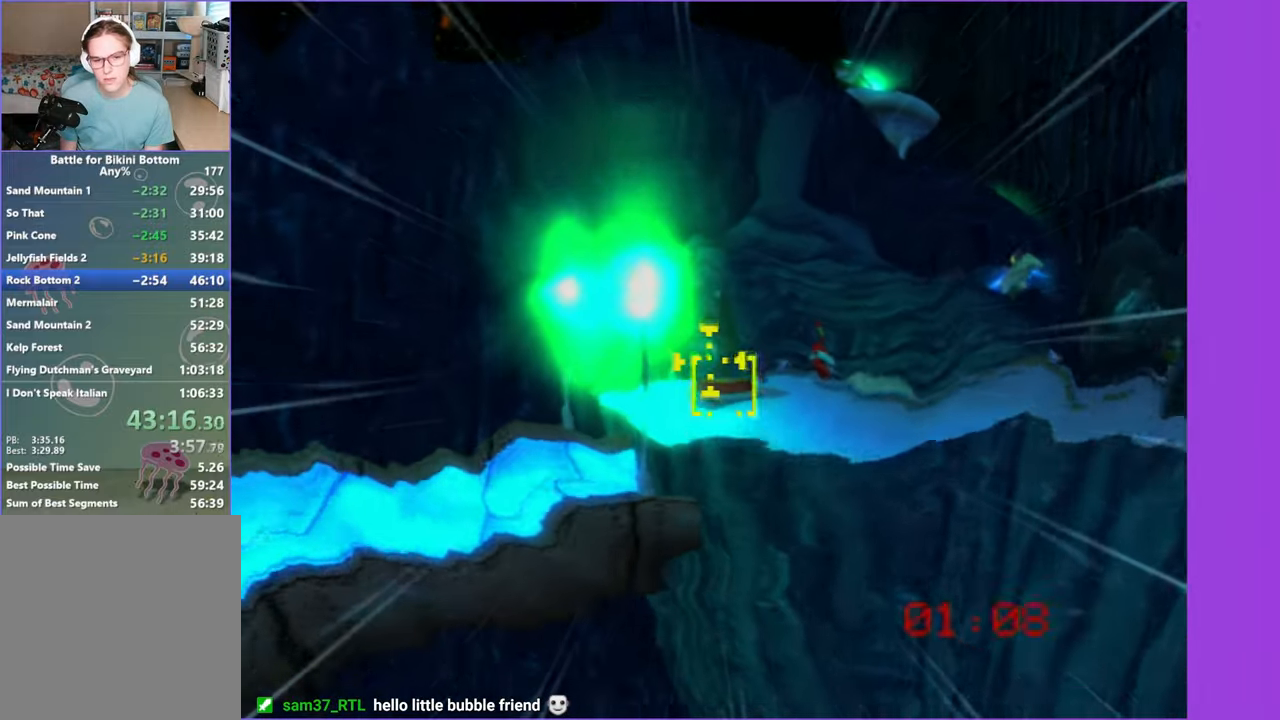
{"buttons": [], "left_stick": "up", "right_stick": "center", "button_events": []}
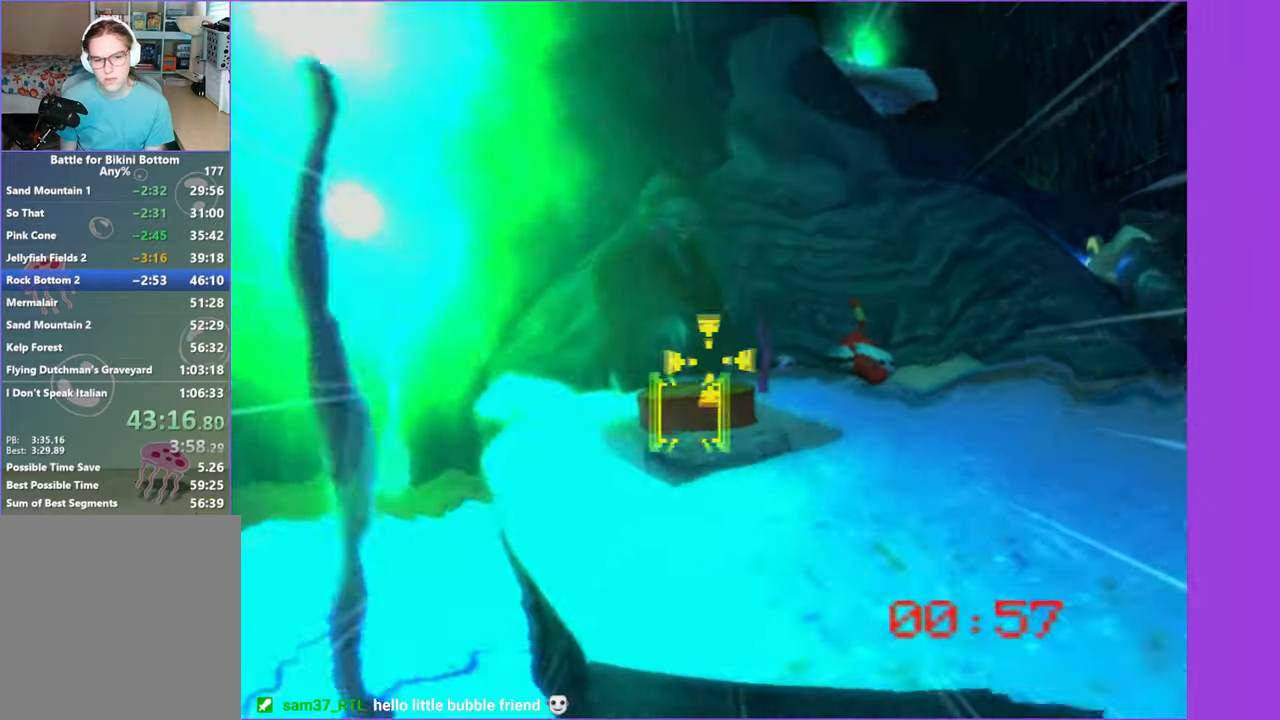
{"buttons": [], "left_stick": "center", "right_stick": "center", "button_events": []}
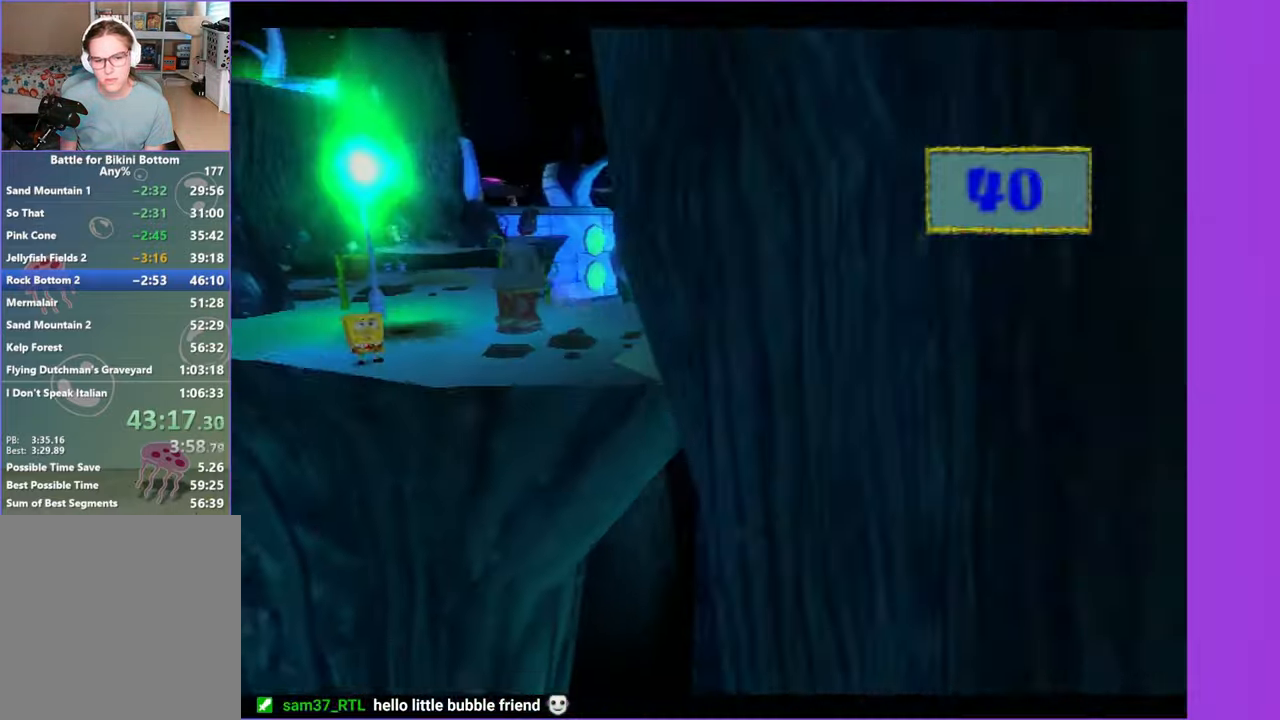
{"buttons": [], "left_stick": "up-left", "right_stick": "right", "button_events": []}
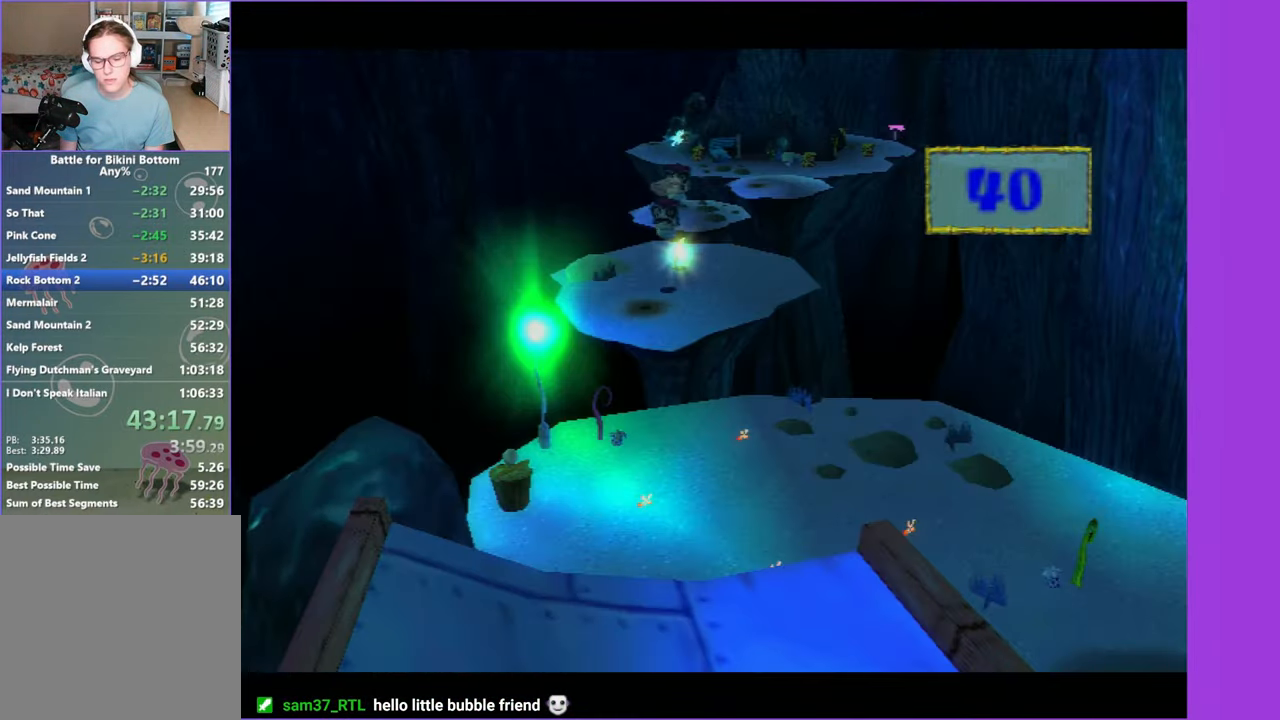
{"buttons": [], "left_stick": "center", "right_stick": "center", "button_events": []}
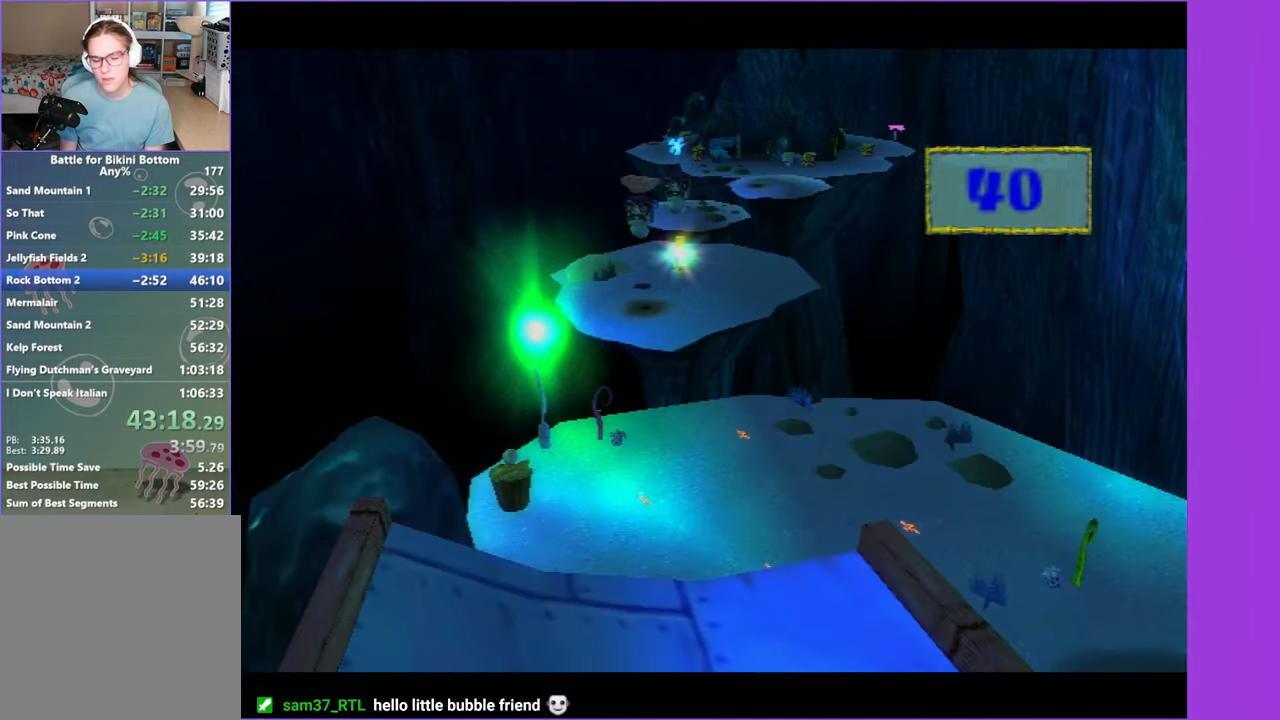
{"buttons": [], "left_stick": "center", "right_stick": "center", "button_events": []}
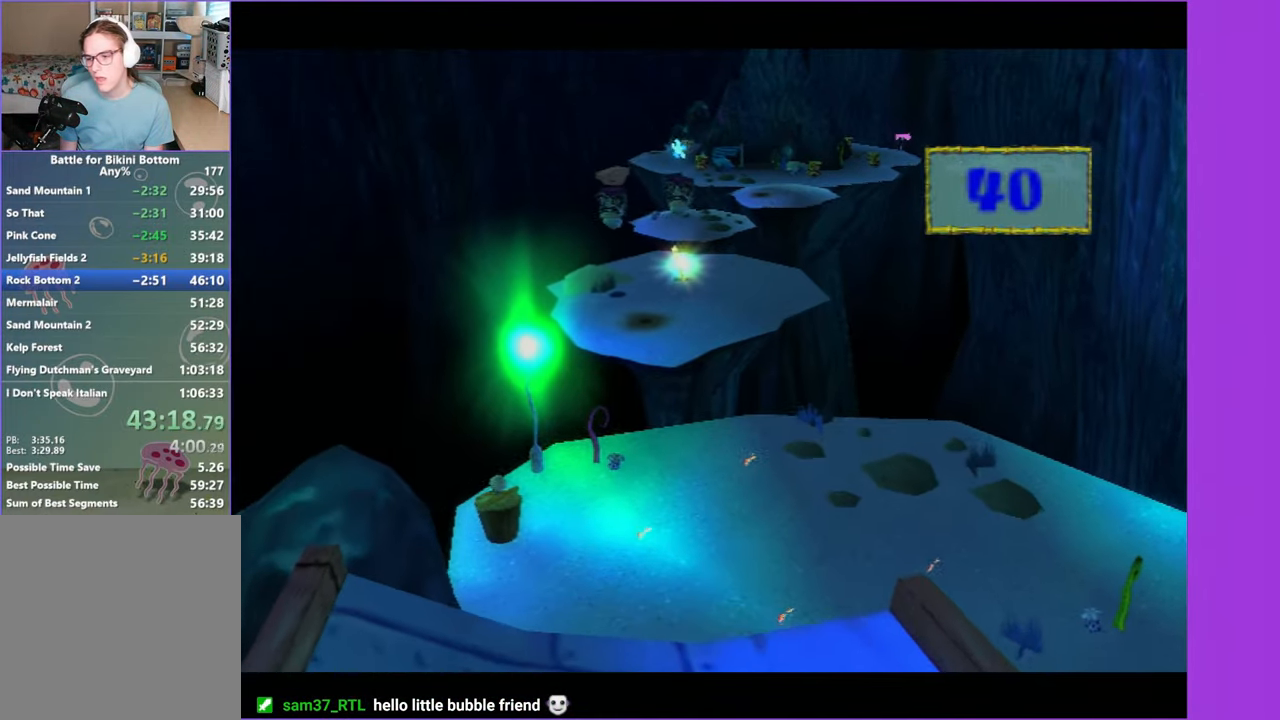
{"buttons": [], "left_stick": "up", "right_stick": "center", "button_events": []}
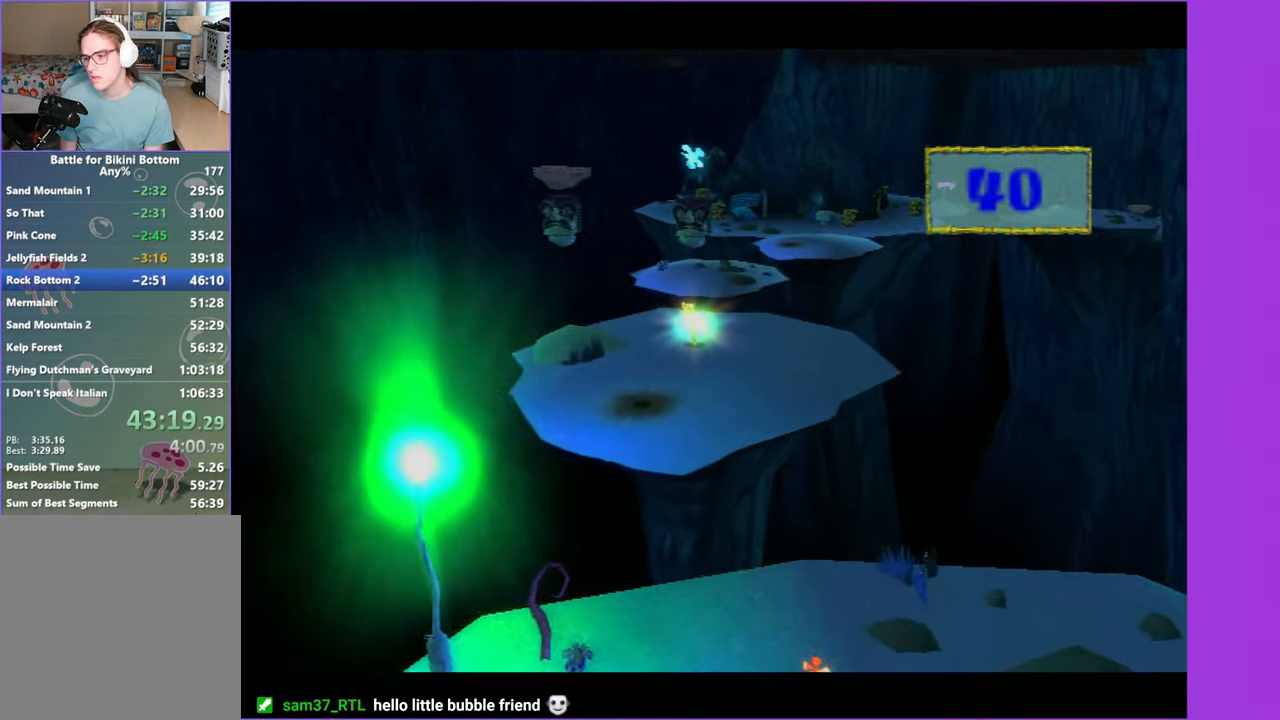
{"buttons": [], "left_stick": "up", "right_stick": "center", "button_events": []}
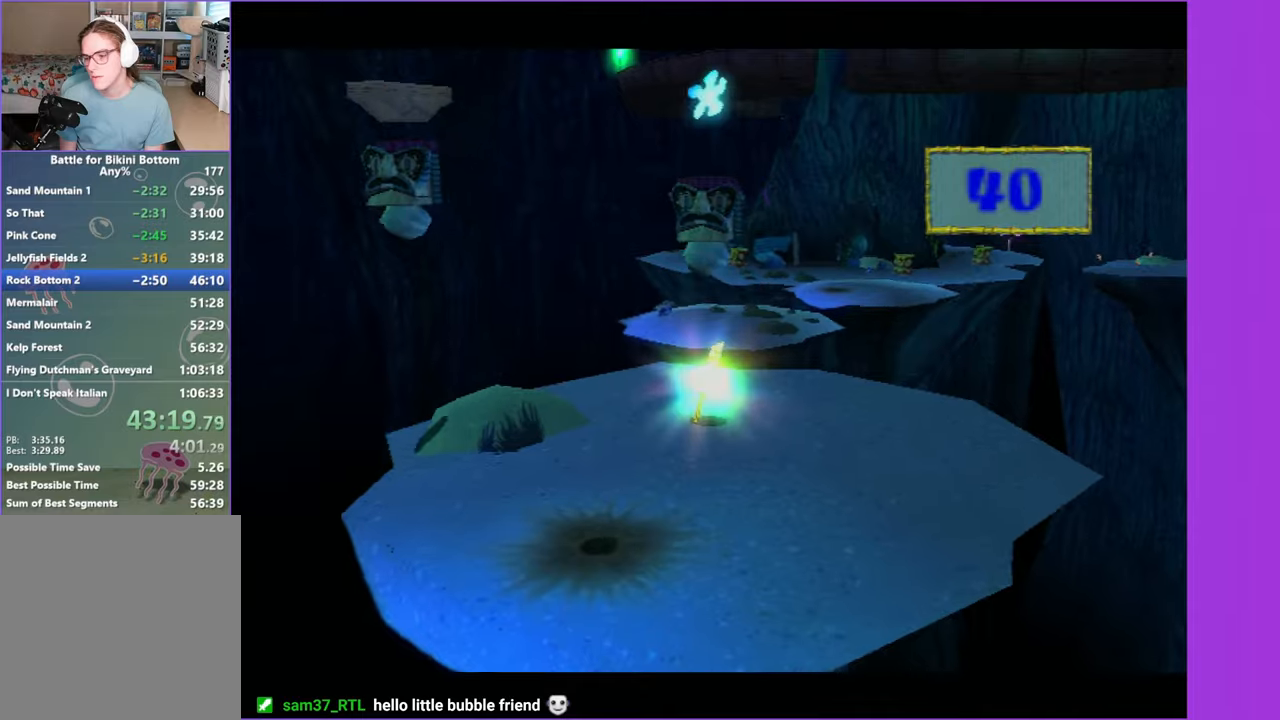
{"buttons": [], "left_stick": "up", "right_stick": "center", "button_events": [[367, "A", "down"], [450, "A", "up"]]}
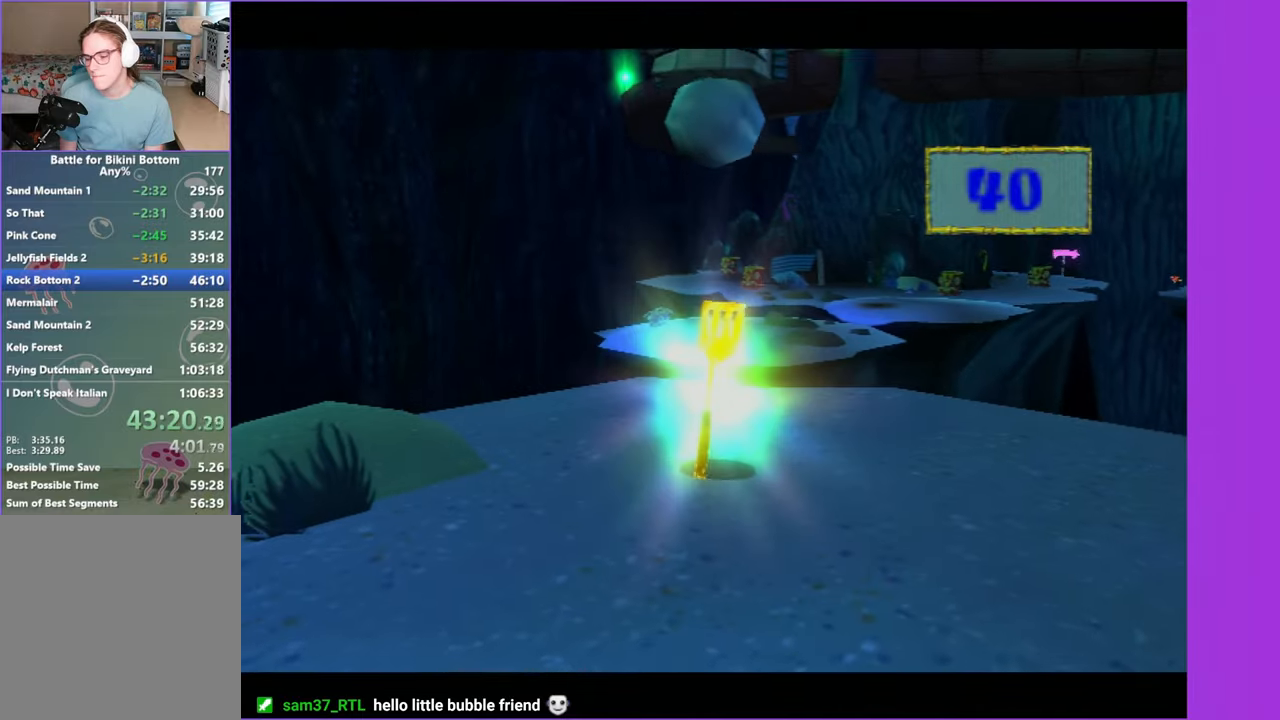
{"buttons": ["A"], "left_stick": "up", "right_stick": "center", "button_events": [[100, "A", "down"], [184, "A", "up"], [317, "A", "down"], [367, "A", "up"], [484, "A", "down"]]}
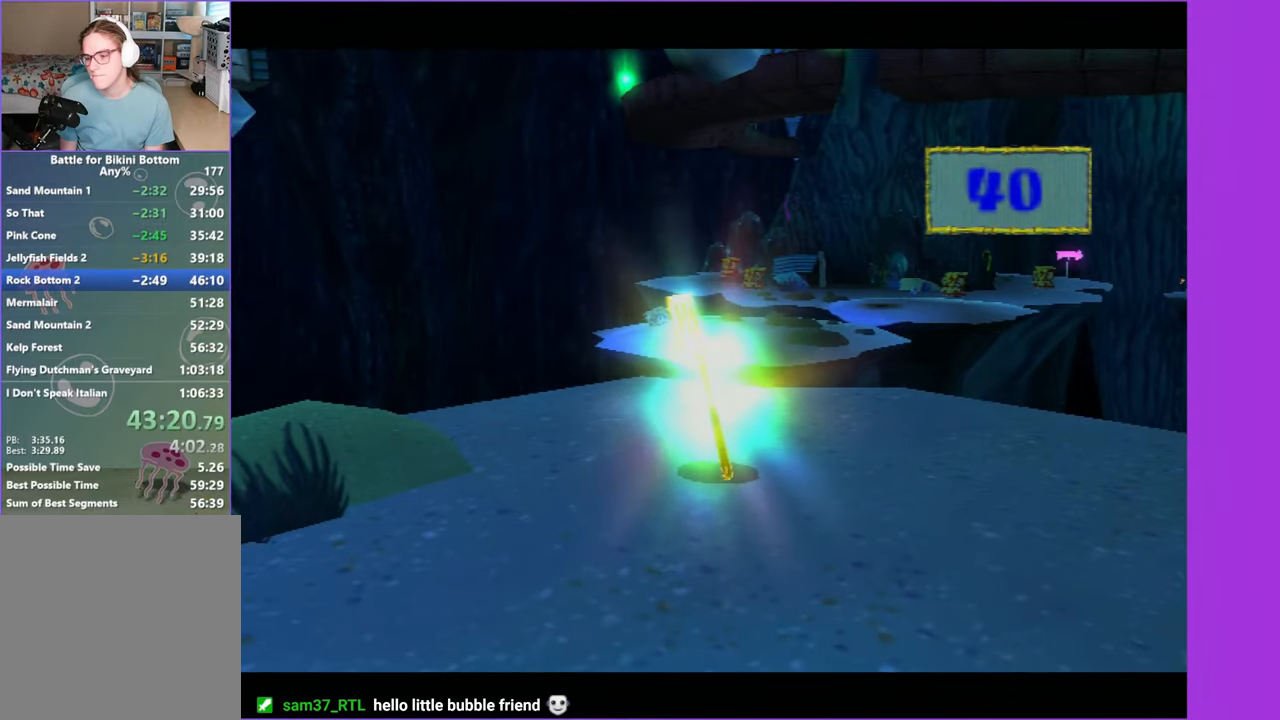
{"buttons": ["A"], "left_stick": "up", "right_stick": "center", "button_events": [[34, "A", "up"], [150, "A", "down"], [200, "A", "up"], [317, "A", "down"], [367, "A", "up"], [484, "A", "down"]]}
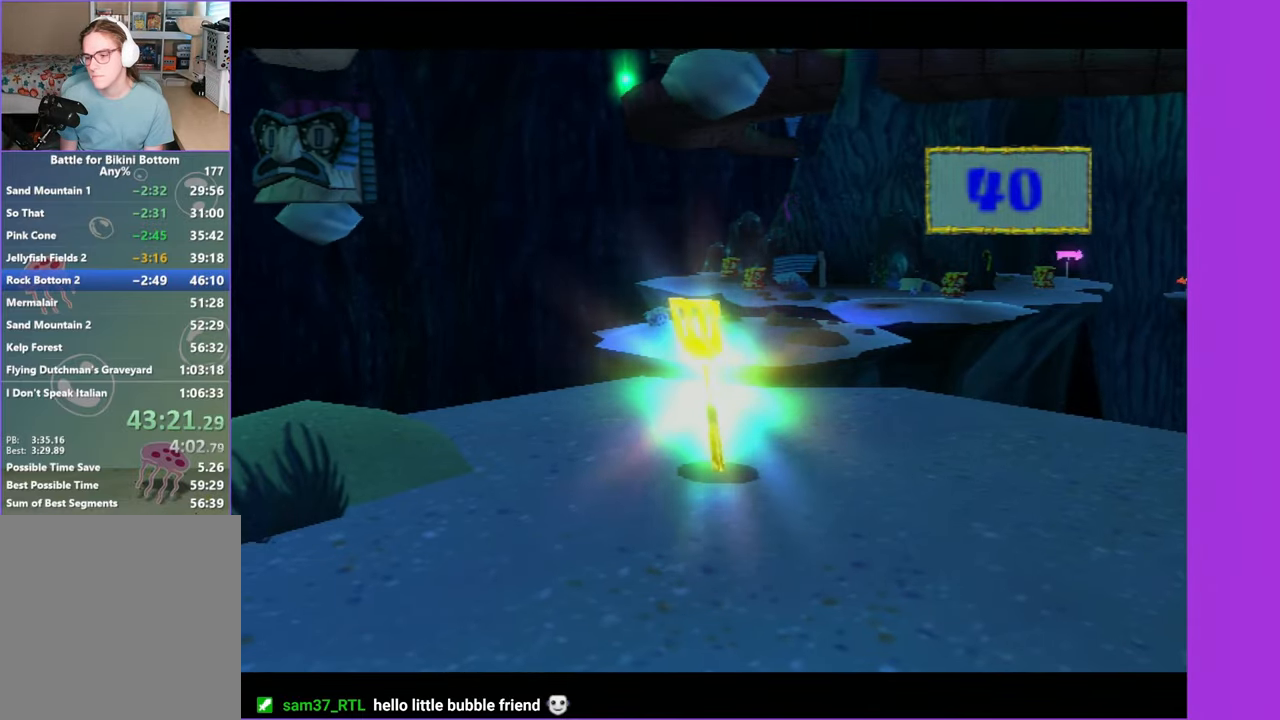
{"buttons": [], "left_stick": "up", "right_stick": "center", "button_events": [[34, "A", "up"], [167, "A", "down"], [234, "A", "up"], [367, "A", "down"], [434, "A", "up"]]}
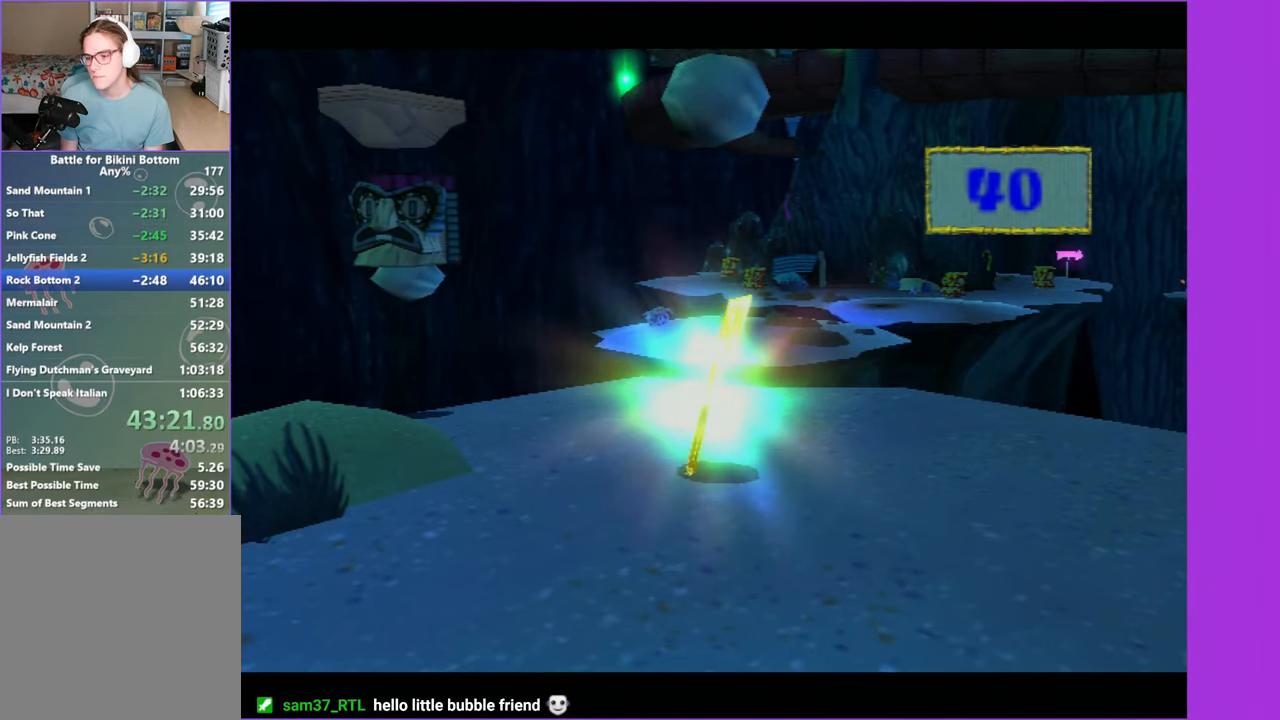
{"buttons": [], "left_stick": "up", "right_stick": "center", "button_events": [[50, "A", "down"], [117, "A", "up"], [234, "A", "down"], [284, "A", "up"], [400, "A", "down"], [467, "A", "up"]]}
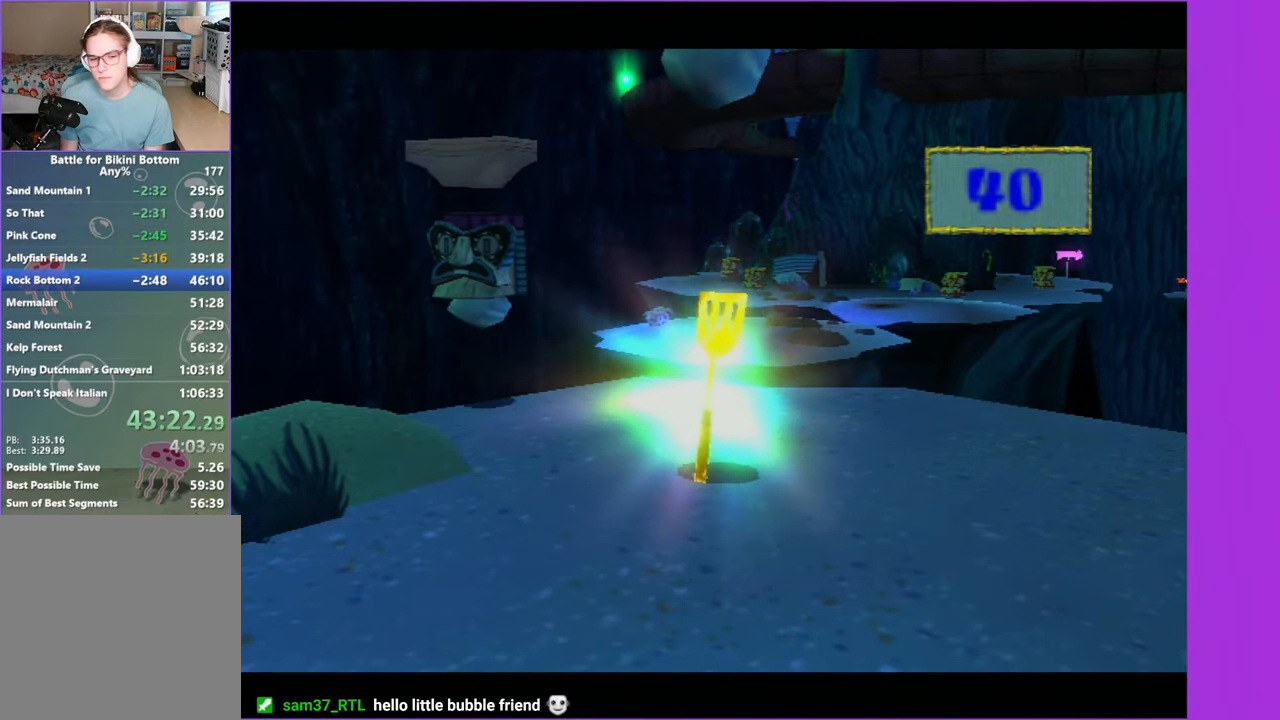
{"buttons": [], "left_stick": "up", "right_stick": "center", "button_events": [[67, "A", "down"], [134, "A", "up"], [250, "A", "down"], [317, "A", "up"], [417, "A", "down"], [484, "A", "up"]]}
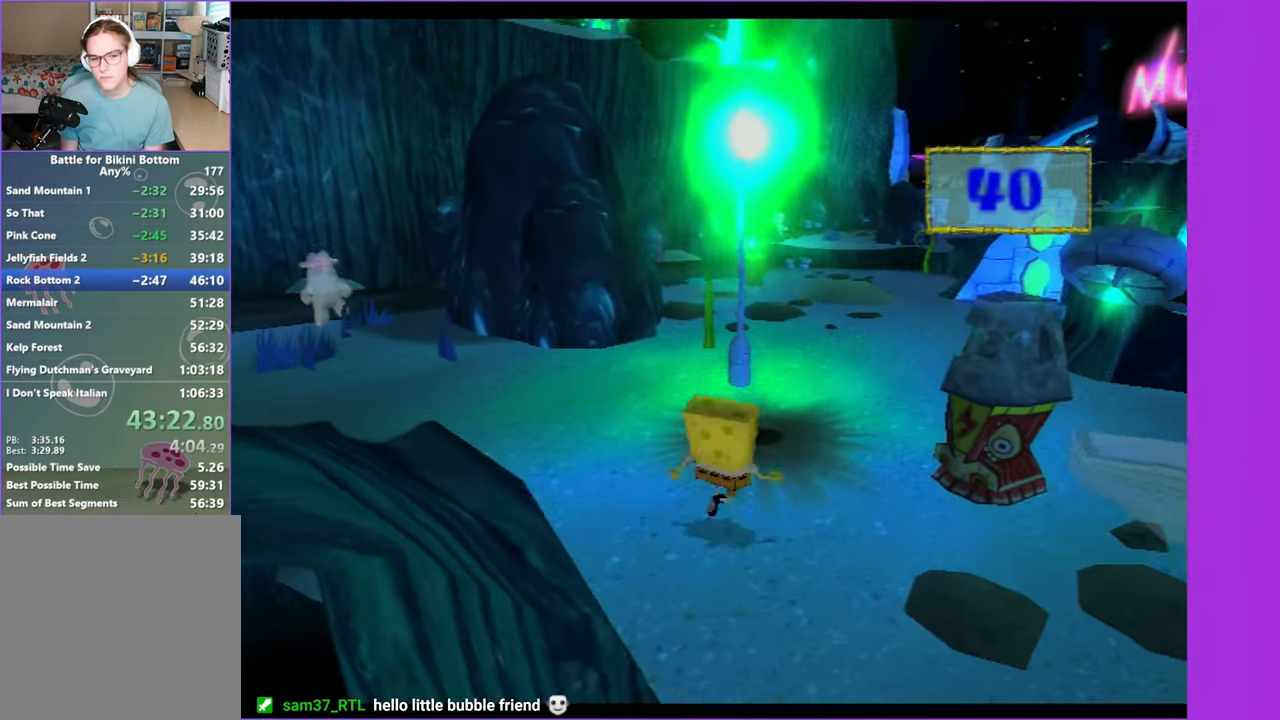
{"buttons": [], "left_stick": "up", "right_stick": "center", "button_events": []}
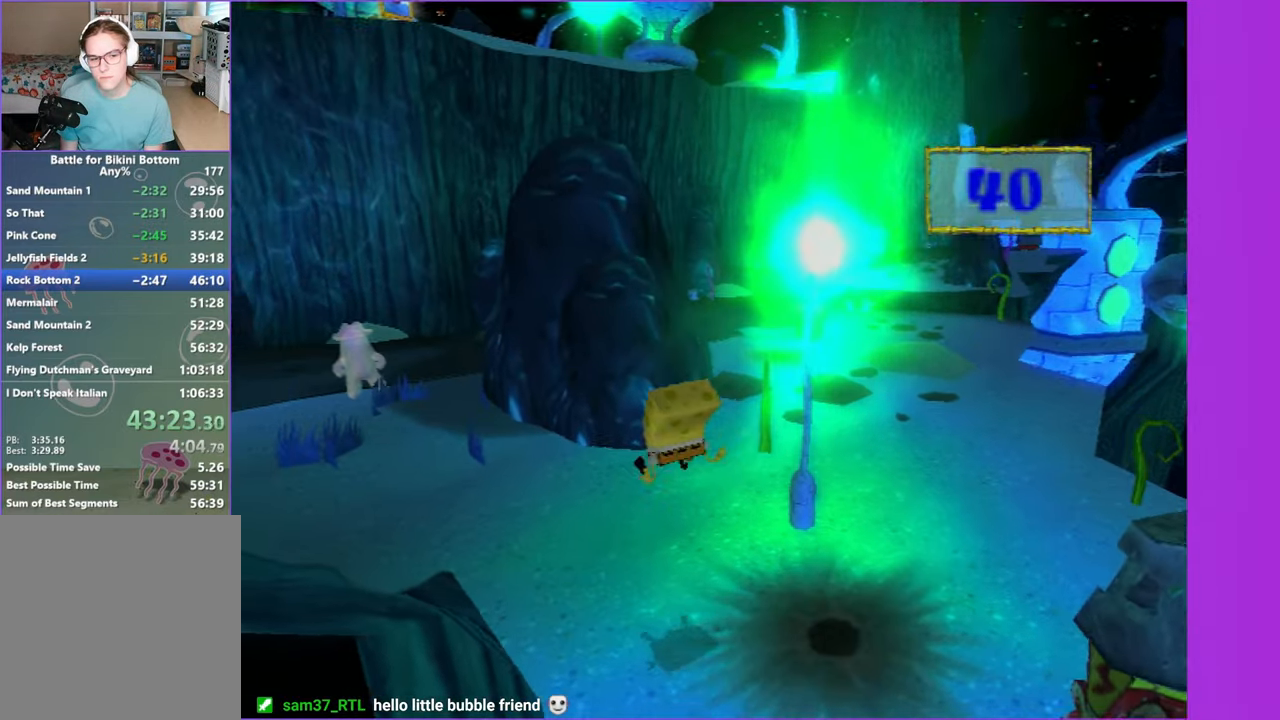
{"buttons": [], "left_stick": "up-left", "right_stick": "left", "button_events": []}
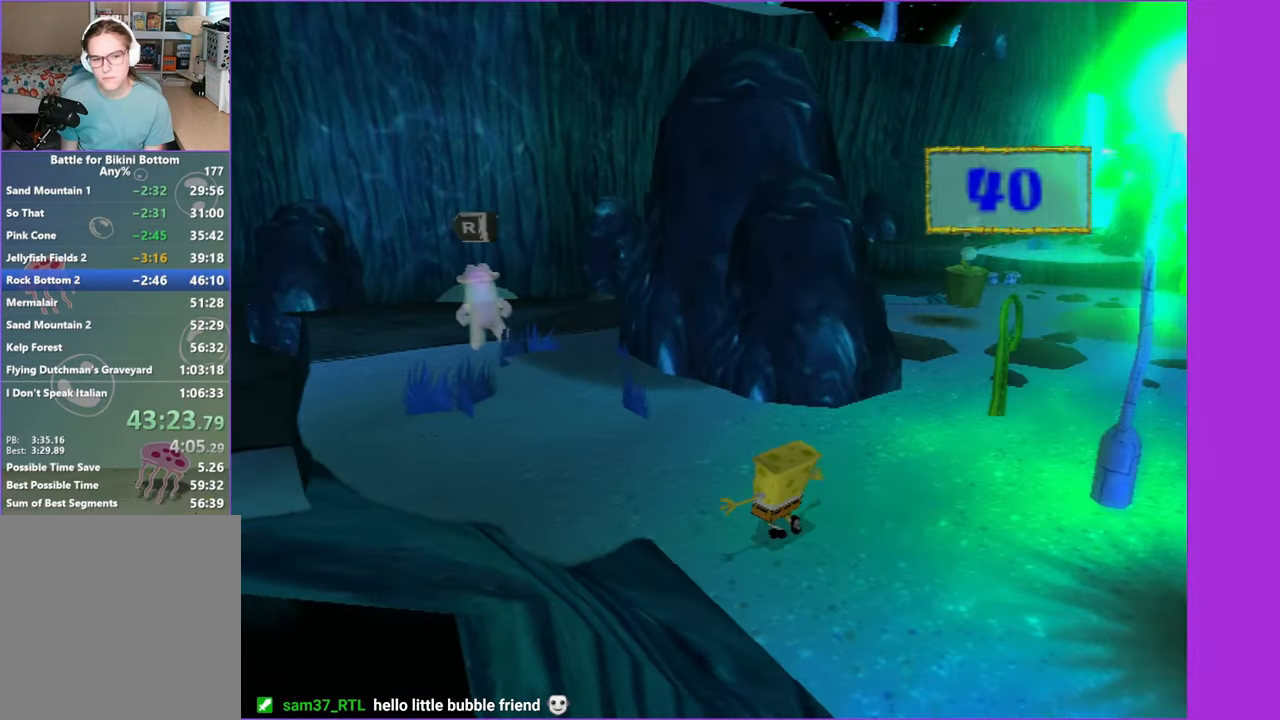
{"buttons": [], "left_stick": "left", "right_stick": "left", "button_events": []}